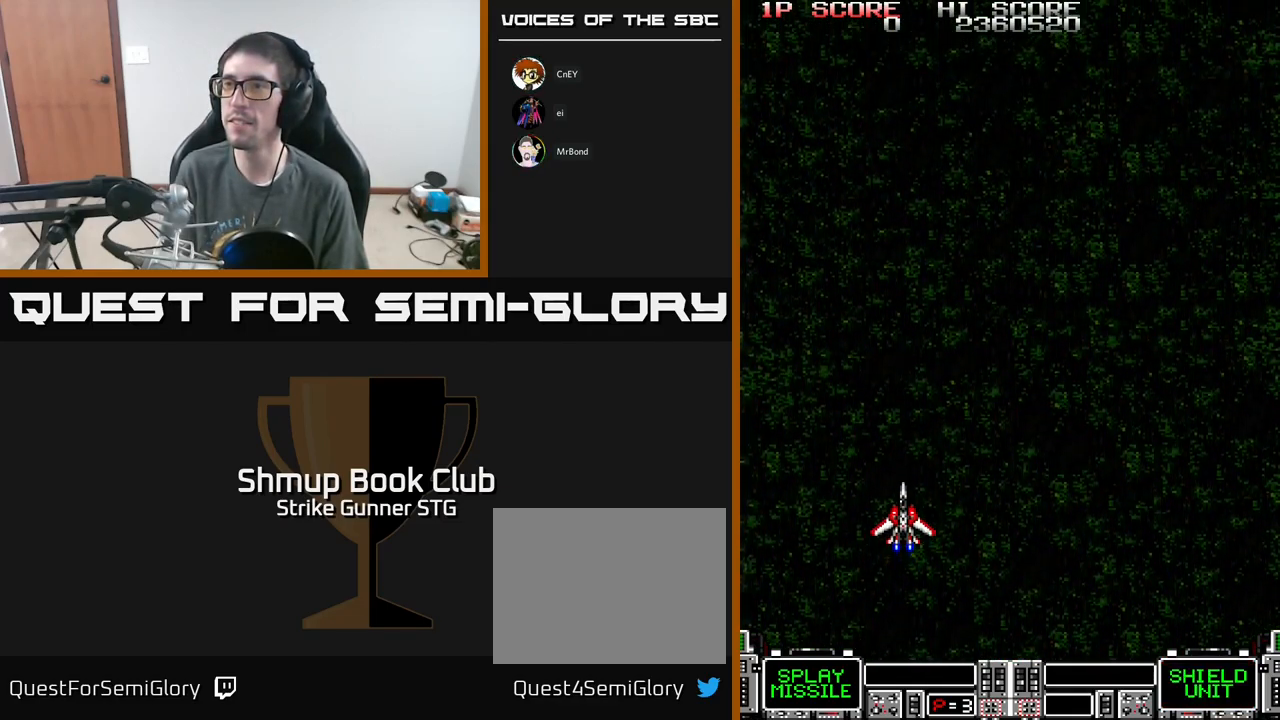
Gameplay with a controller (Xbox layout); each line is a JSON object with the inputs held at the frame after it. "events" lists button and stick changes between this image and that frame as [ms after this image, input, new state], when the widget could be followed in between.
{"buttons": ["DPAD_UP"], "left_stick": "center", "right_stick": "center", "events": [[66, "DPAD_UP", "down"]]}
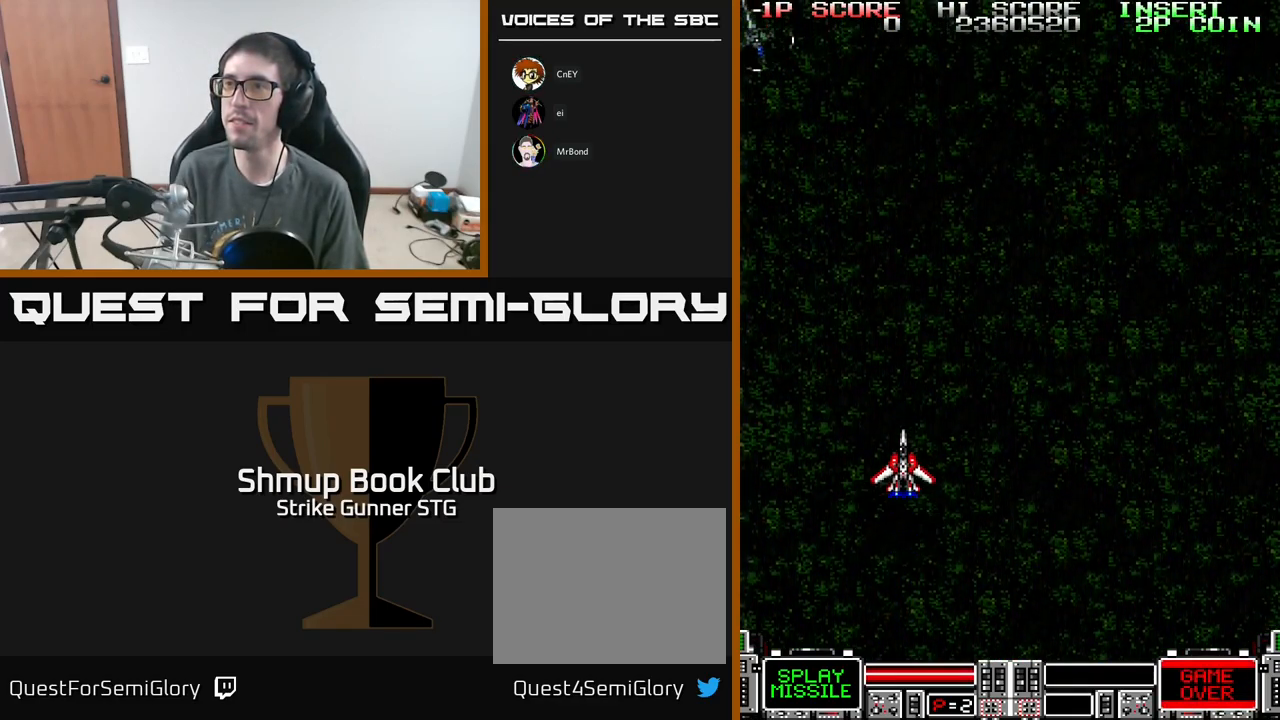
{"buttons": ["A"], "left_stick": "center", "right_stick": "center", "events": [[250, "DPAD_LEFT", "down"], [267, "A", "down"], [267, "DPAD_UP", "up"], [317, "DPAD_LEFT", "up"]]}
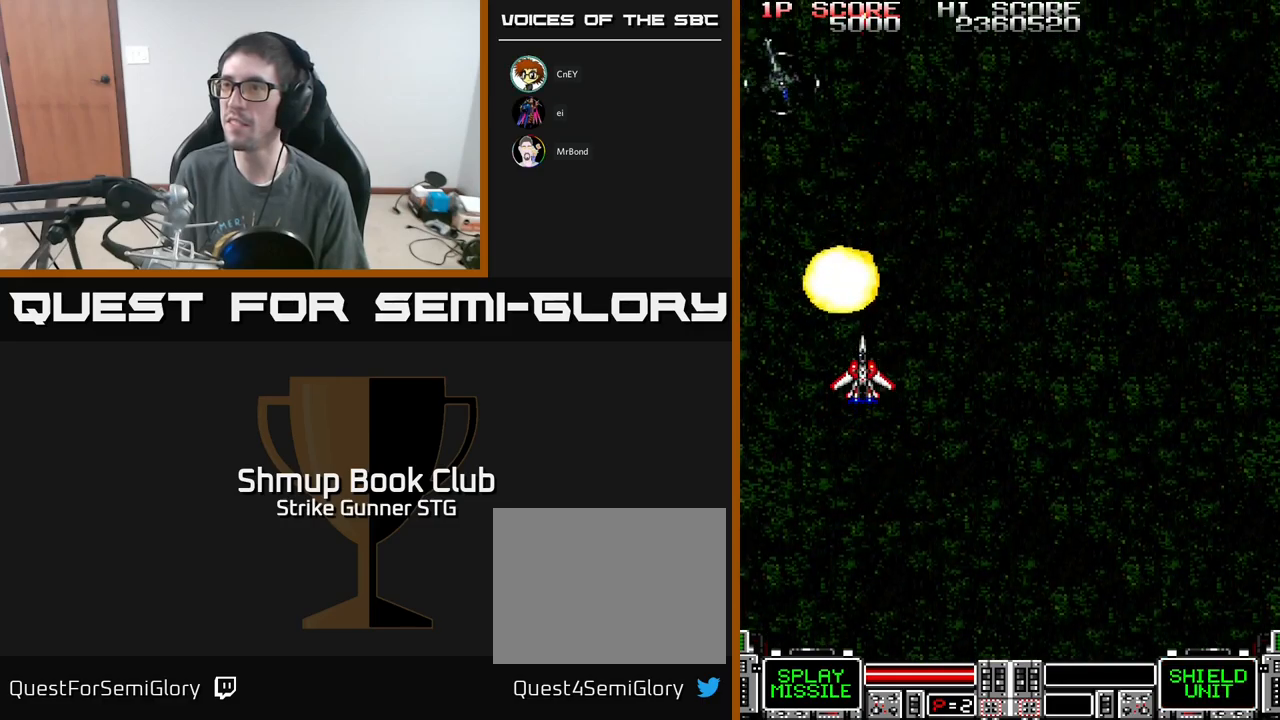
{"buttons": ["A"], "left_stick": "center", "right_stick": "center", "events": []}
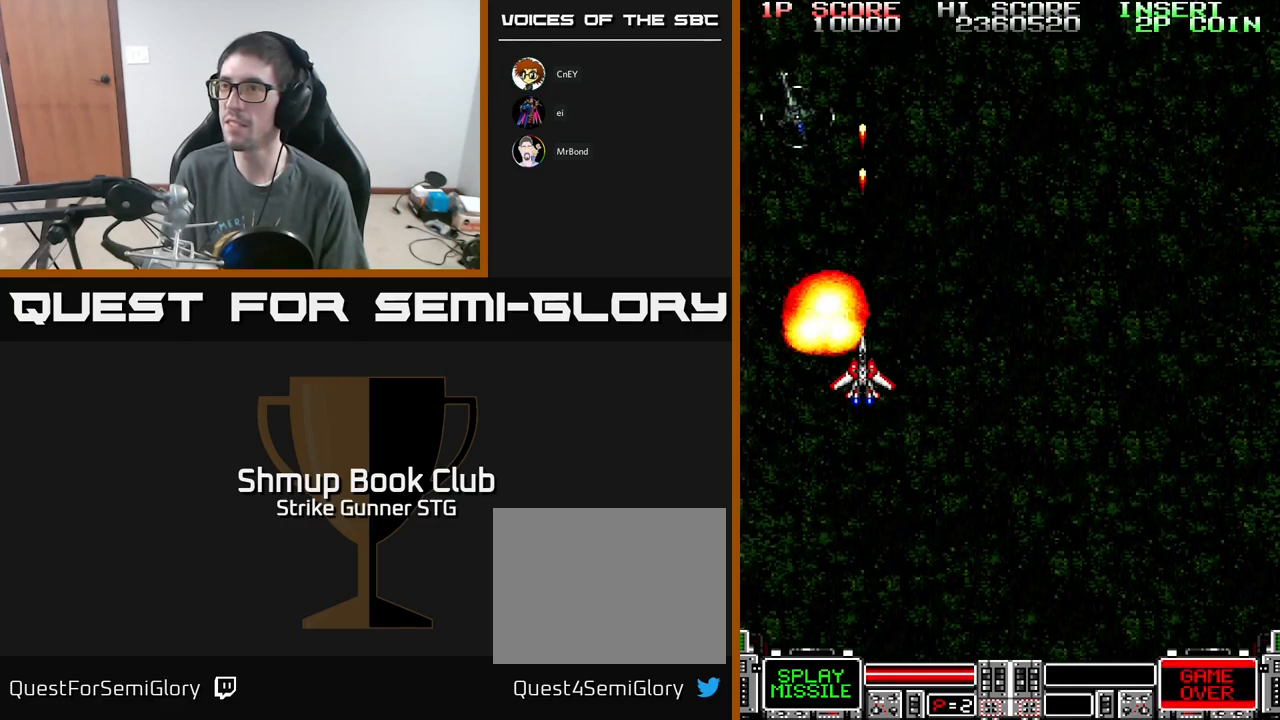
{"buttons": ["A"], "left_stick": "center", "right_stick": "center", "events": []}
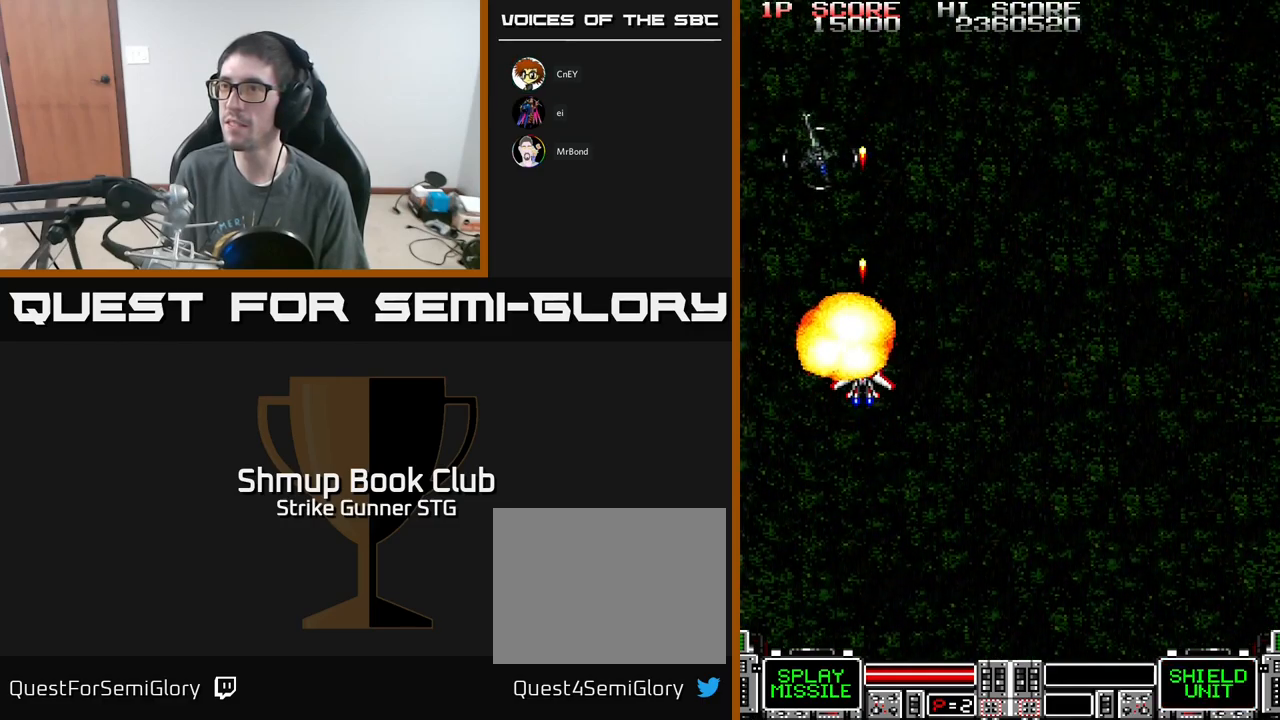
{"buttons": ["A", "DPAD_RIGHT"], "left_stick": "center", "right_stick": "center", "events": [[417, "DPAD_RIGHT", "down"]]}
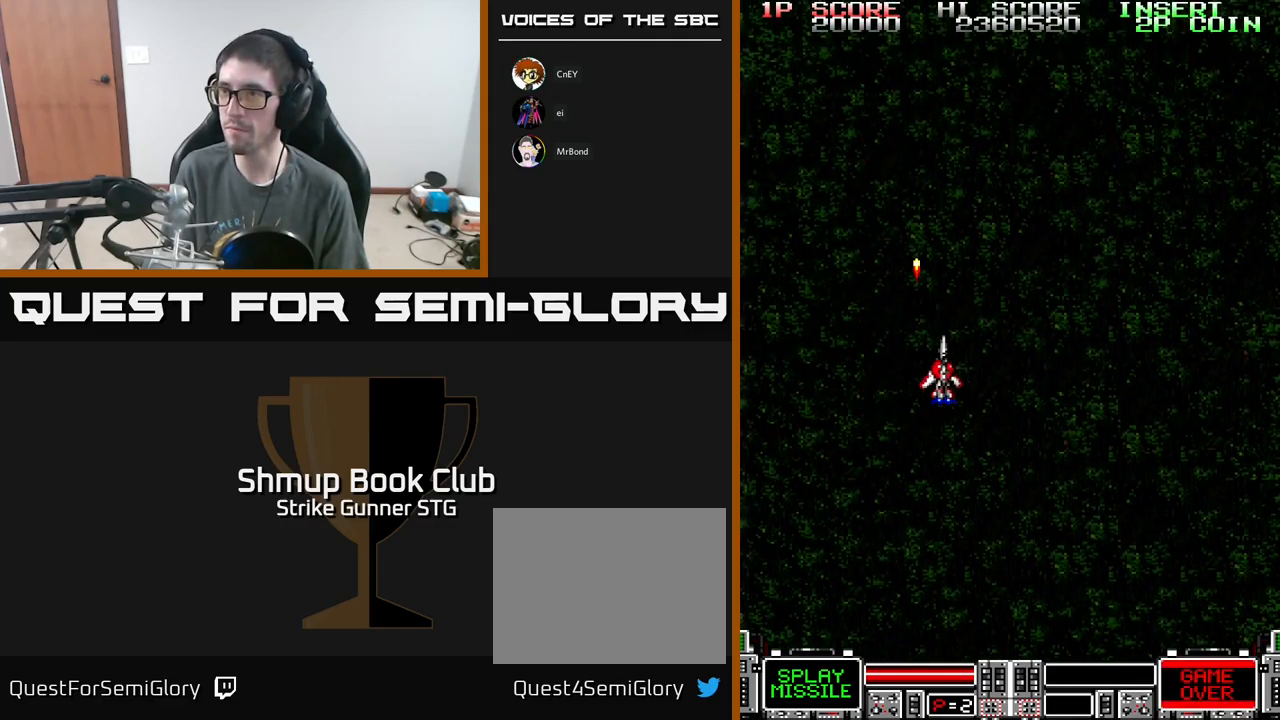
{"buttons": ["DPAD_DOWN"], "left_stick": "center", "right_stick": "center", "events": [[50, "A", "up"], [67, "DPAD_DOWN", "down"], [150, "DPAD_RIGHT", "up"], [250, "DPAD_LEFT", "down"], [433, "DPAD_LEFT", "up"]]}
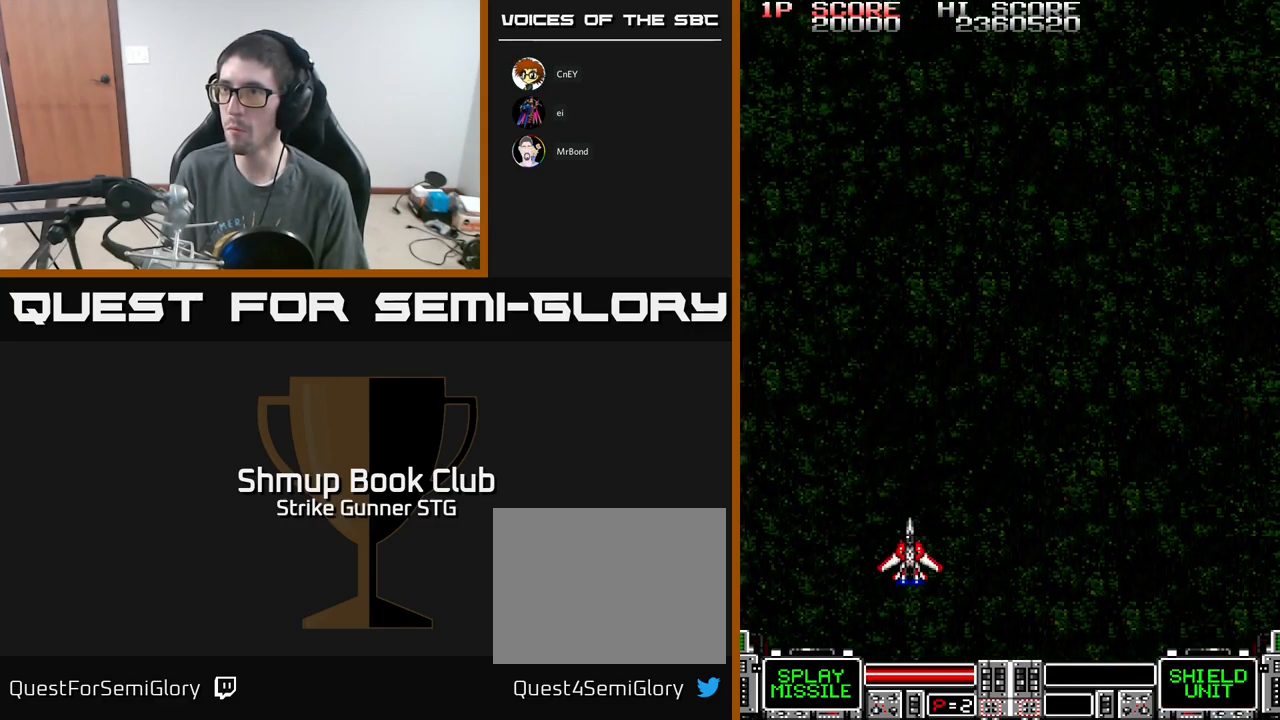
{"buttons": ["DPAD_UP", "DPAD_RIGHT"], "left_stick": "center", "right_stick": "center", "events": [[133, "A", "down"], [167, "DPAD_RIGHT", "down"], [200, "A", "up"], [200, "DPAD_DOWN", "up"], [317, "DPAD_UP", "down"]]}
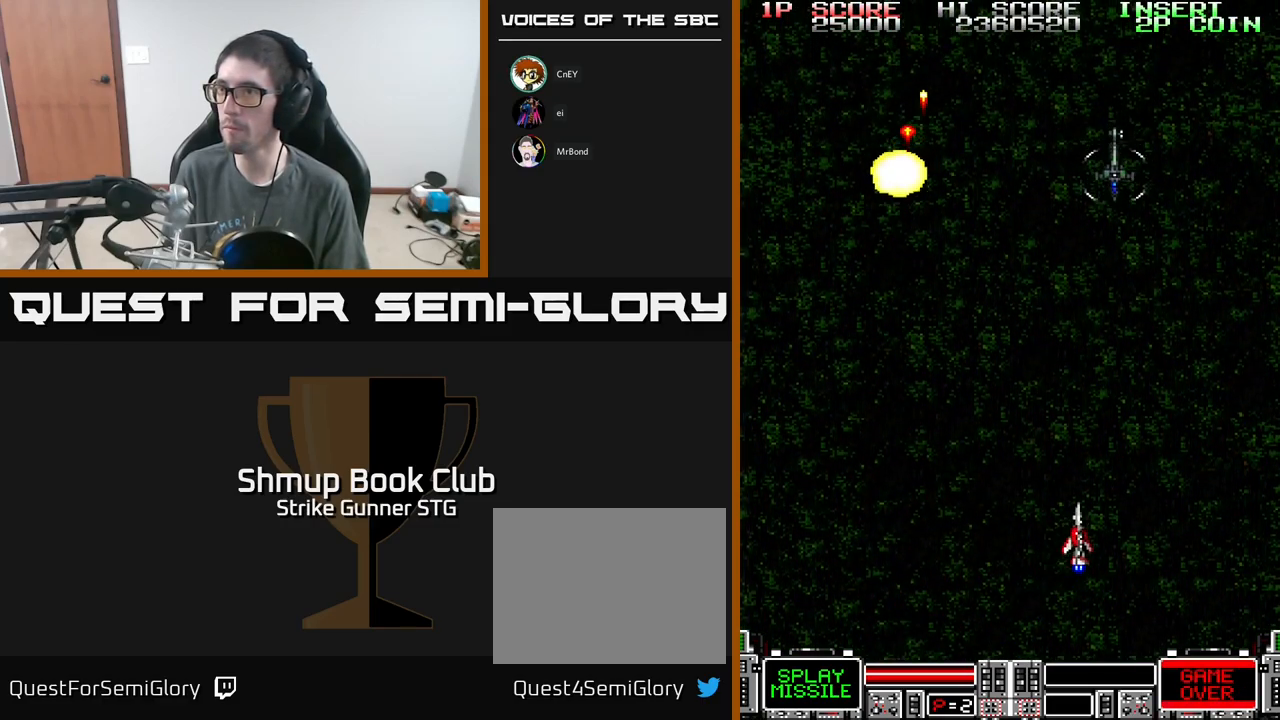
{"buttons": ["DPAD_LEFT"], "left_stick": "center", "right_stick": "center", "events": [[133, "A", "down"], [133, "DPAD_RIGHT", "up"], [150, "DPAD_LEFT", "down"], [150, "DPAD_UP", "up"], [167, "DPAD_DOWN", "down"], [217, "A", "up"], [350, "DPAD_DOWN", "up"]]}
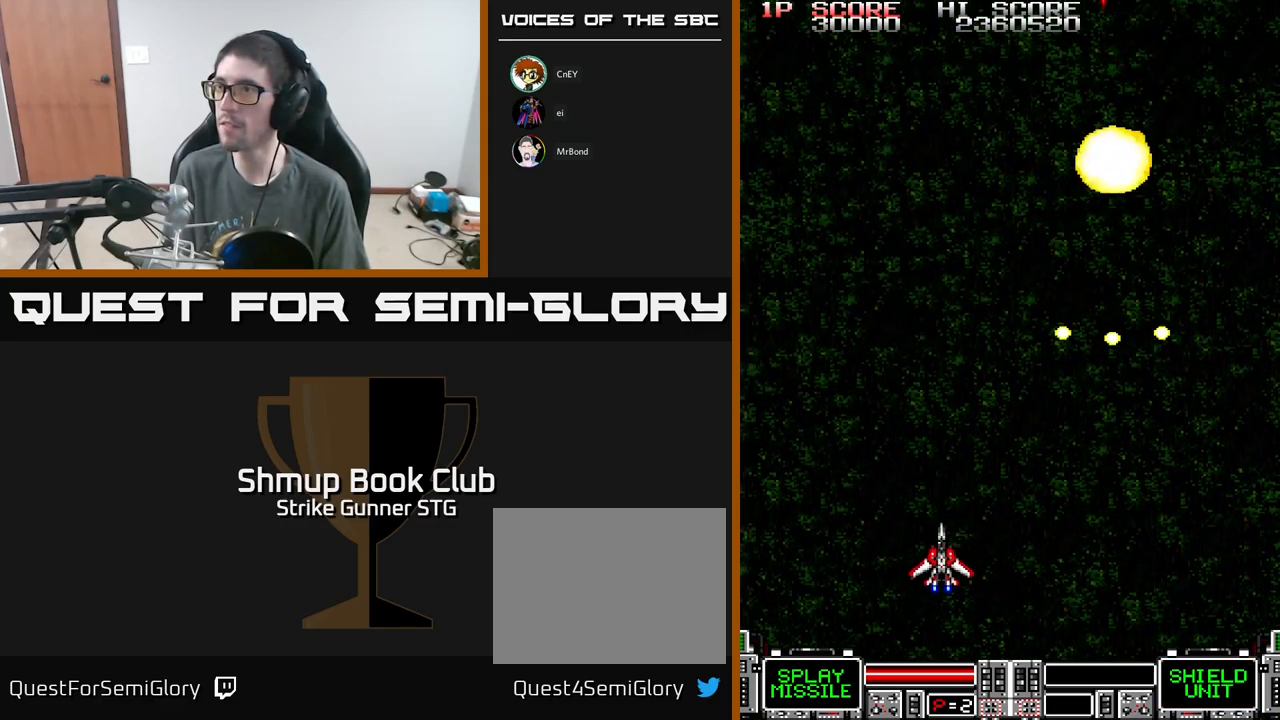
{"buttons": ["DPAD_RIGHT"], "left_stick": "center", "right_stick": "center", "events": [[33, "DPAD_UP", "down"], [300, "DPAD_LEFT", "up"], [383, "DPAD_RIGHT", "down"], [500, "DPAD_UP", "up"]]}
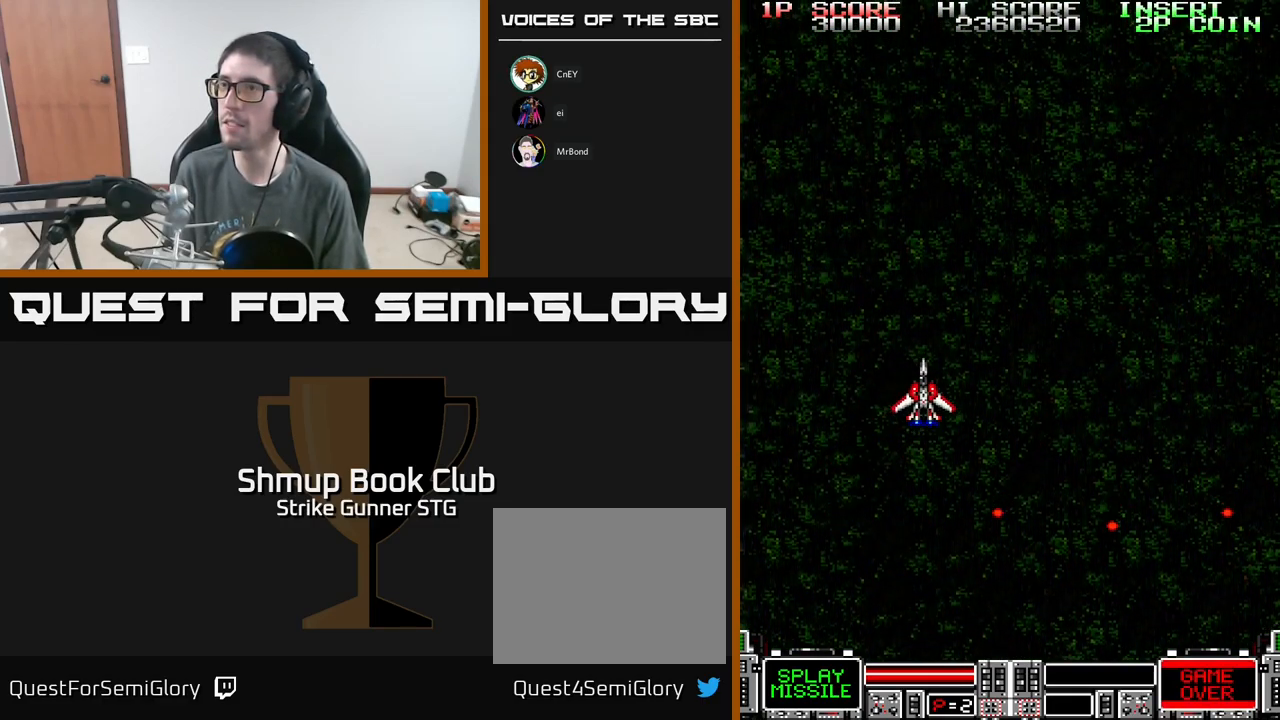
{"buttons": ["A", "DPAD_UP"], "left_stick": "center", "right_stick": "center", "events": [[117, "A", "down"], [467, "DPAD_RIGHT", "up"], [467, "DPAD_UP", "down"]]}
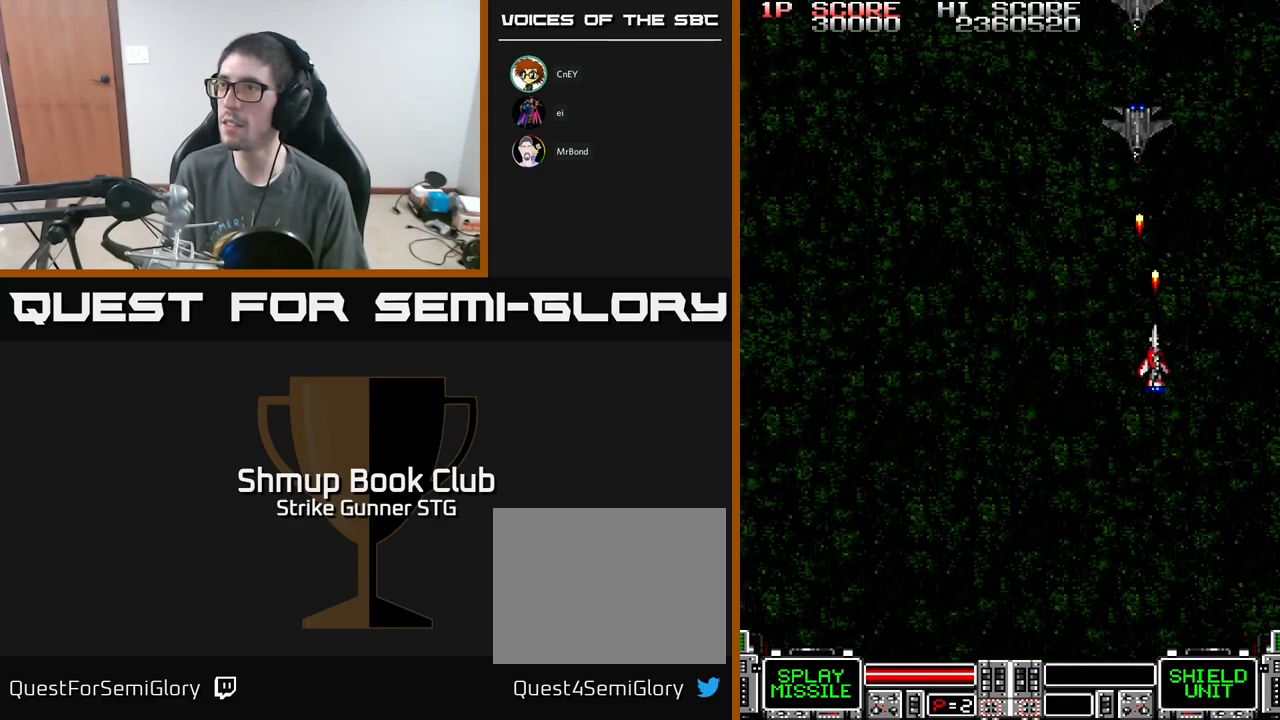
{"buttons": ["A", "DPAD_DOWN", "DPAD_RIGHT"], "left_stick": "center", "right_stick": "center", "events": [[50, "DPAD_LEFT", "down"], [67, "DPAD_UP", "up"], [100, "DPAD_LEFT", "up"], [233, "DPAD_LEFT", "down"], [250, "DPAD_DOWN", "down"], [300, "DPAD_LEFT", "up"], [367, "DPAD_RIGHT", "down"]]}
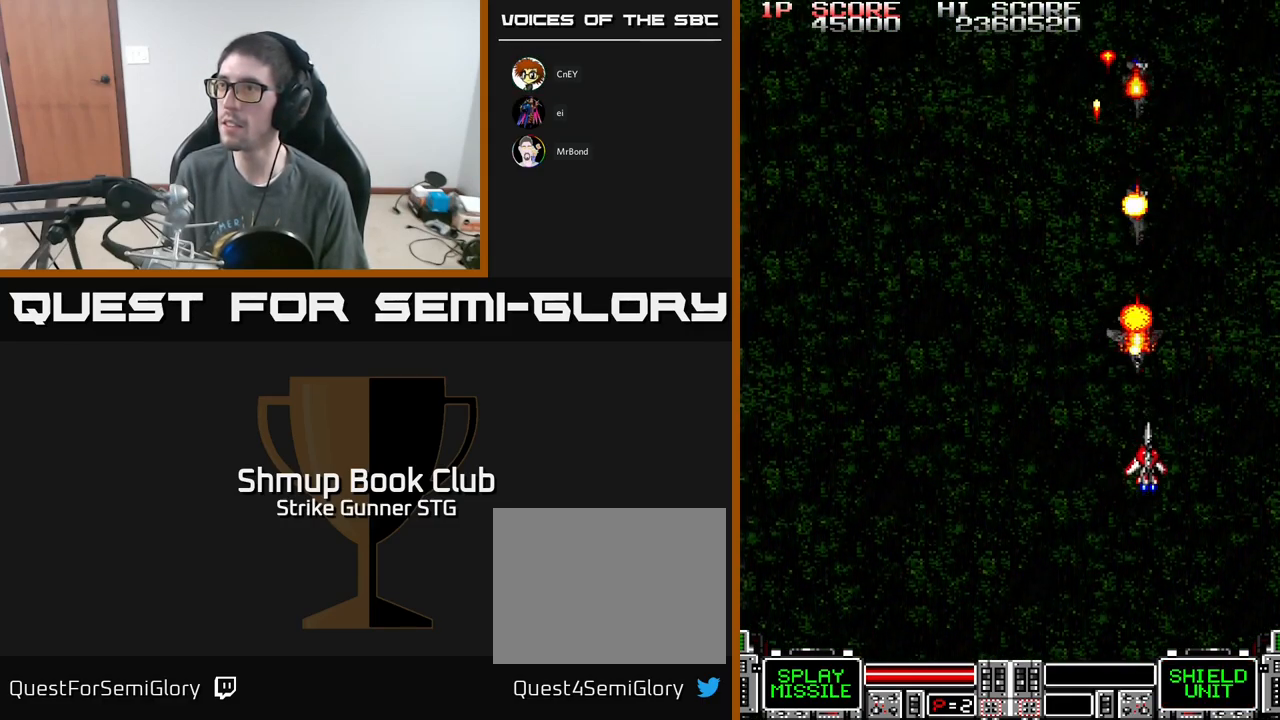
{"buttons": ["DPAD_LEFT"], "left_stick": "center", "right_stick": "center", "events": [[17, "DPAD_RIGHT", "up"], [100, "DPAD_DOWN", "up"], [250, "DPAD_LEFT", "down"], [334, "A", "up"]]}
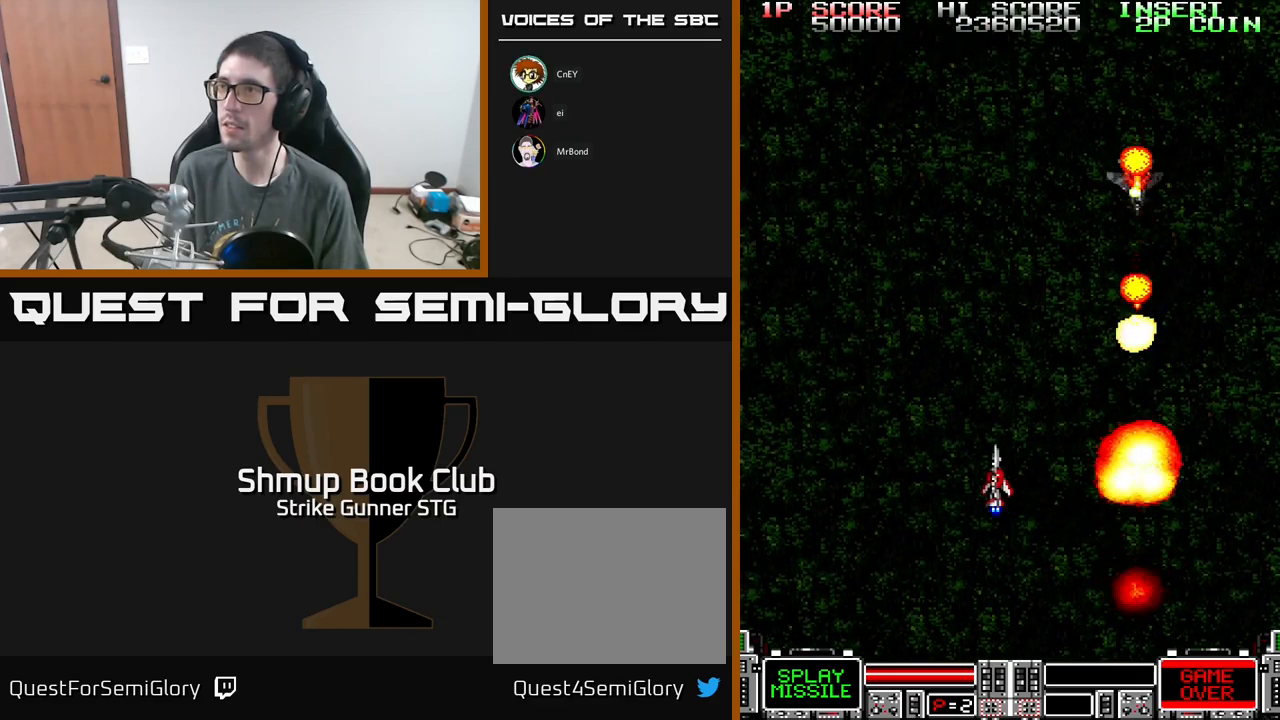
{"buttons": ["DPAD_DOWN"], "left_stick": "center", "right_stick": "center", "events": [[434, "DPAD_DOWN", "down"], [500, "DPAD_LEFT", "up"]]}
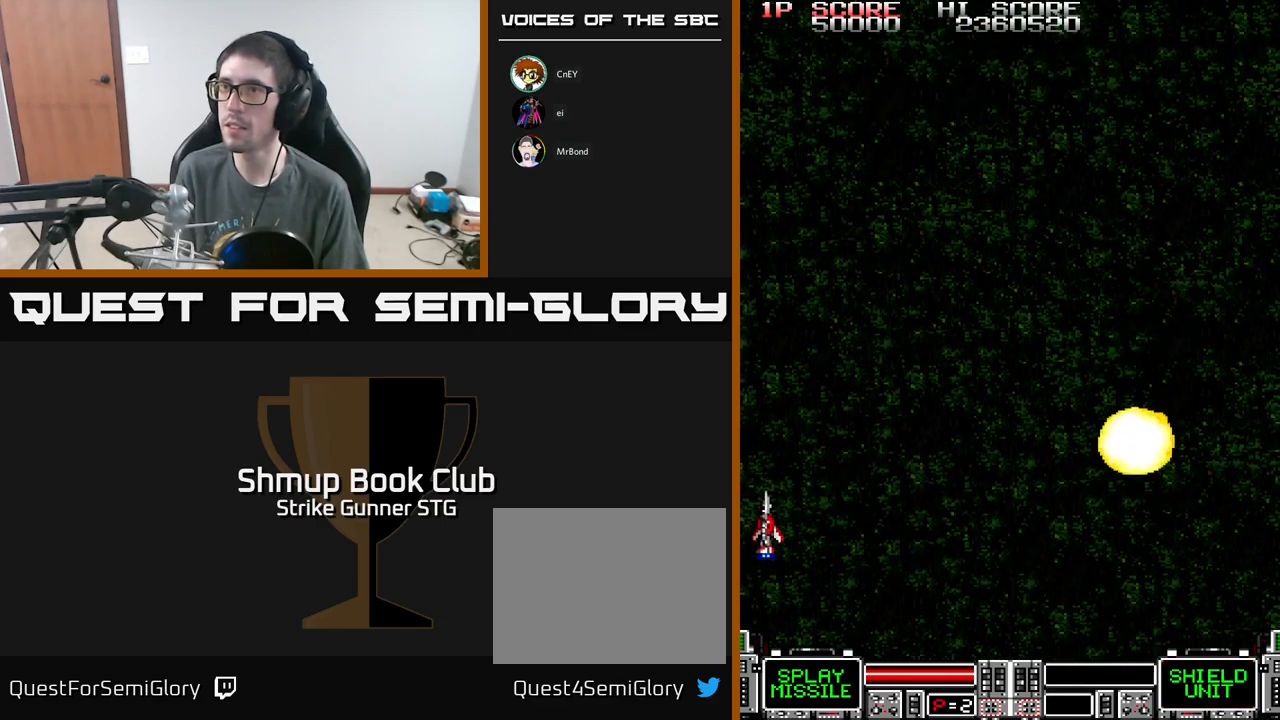
{"buttons": ["DPAD_UP", "DPAD_RIGHT"], "left_stick": "center", "right_stick": "center", "events": [[334, "A", "down"], [350, "DPAD_DOWN", "up"], [367, "DPAD_RIGHT", "down"], [384, "DPAD_UP", "down"], [417, "A", "up"]]}
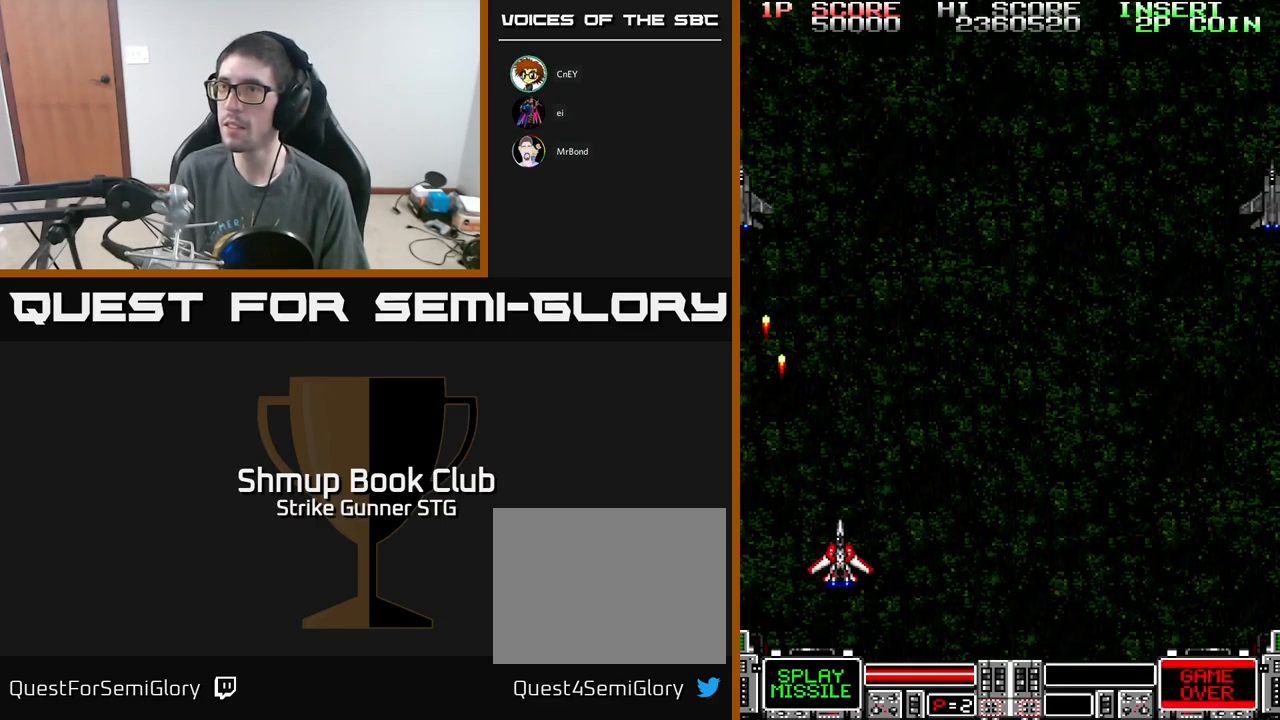
{"buttons": ["DPAD_UP", "DPAD_RIGHT"], "left_stick": "center", "right_stick": "center", "events": []}
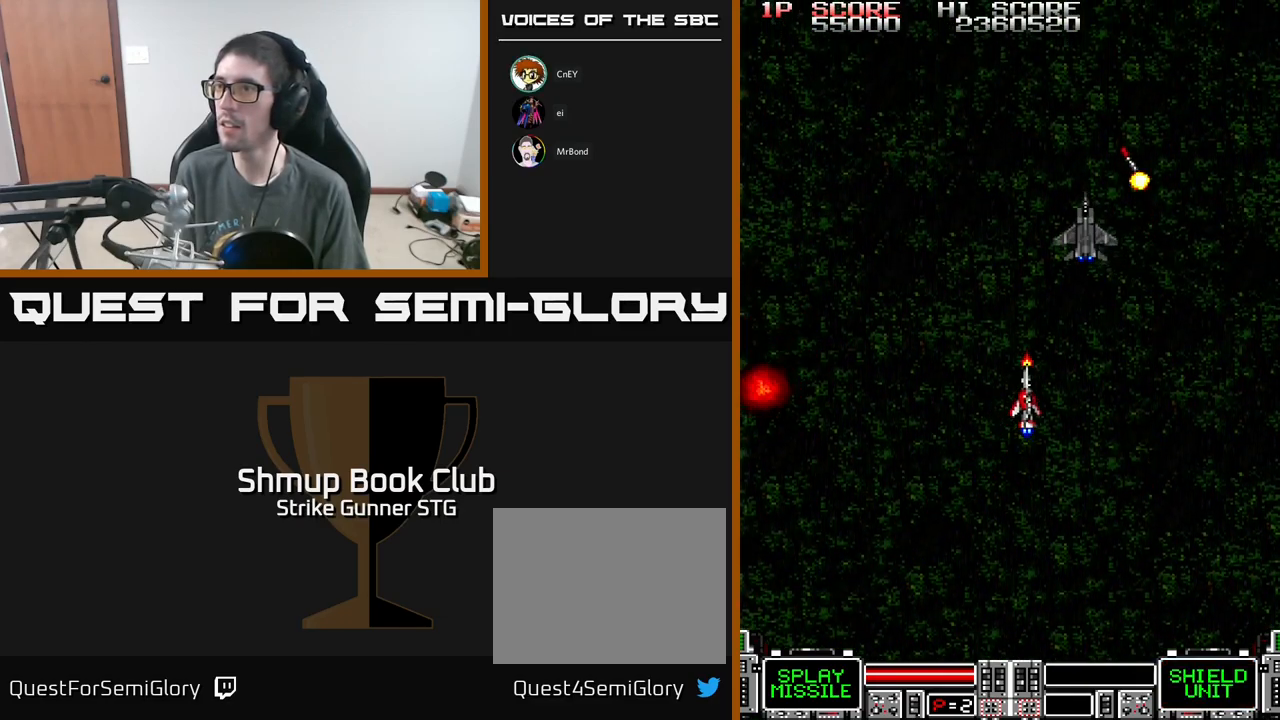
{"buttons": ["A", "DPAD_DOWN", "DPAD_LEFT"], "left_stick": "center", "right_stick": "center", "events": [[34, "A", "down"], [400, "DPAD_UP", "up"], [450, "DPAD_RIGHT", "up"], [467, "DPAD_DOWN", "down"], [484, "DPAD_LEFT", "down"]]}
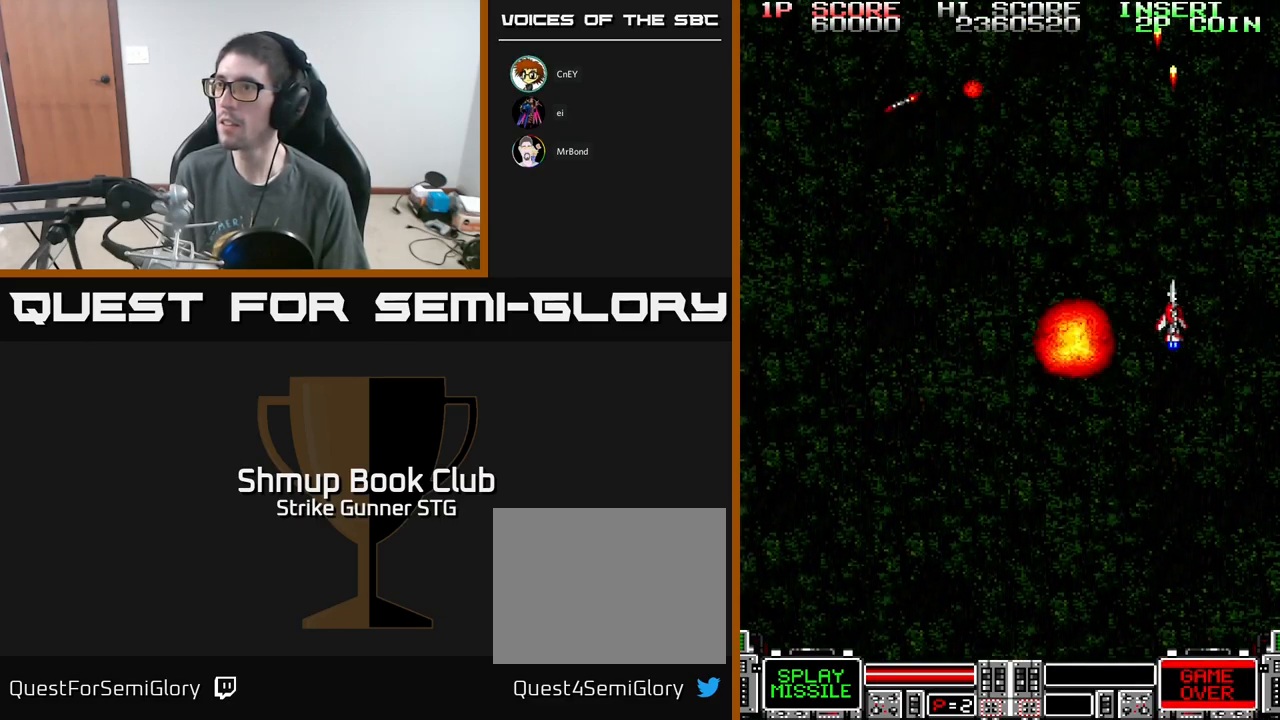
{"buttons": ["DPAD_DOWN", "DPAD_LEFT"], "left_stick": "center", "right_stick": "center", "events": [[84, "A", "up"]]}
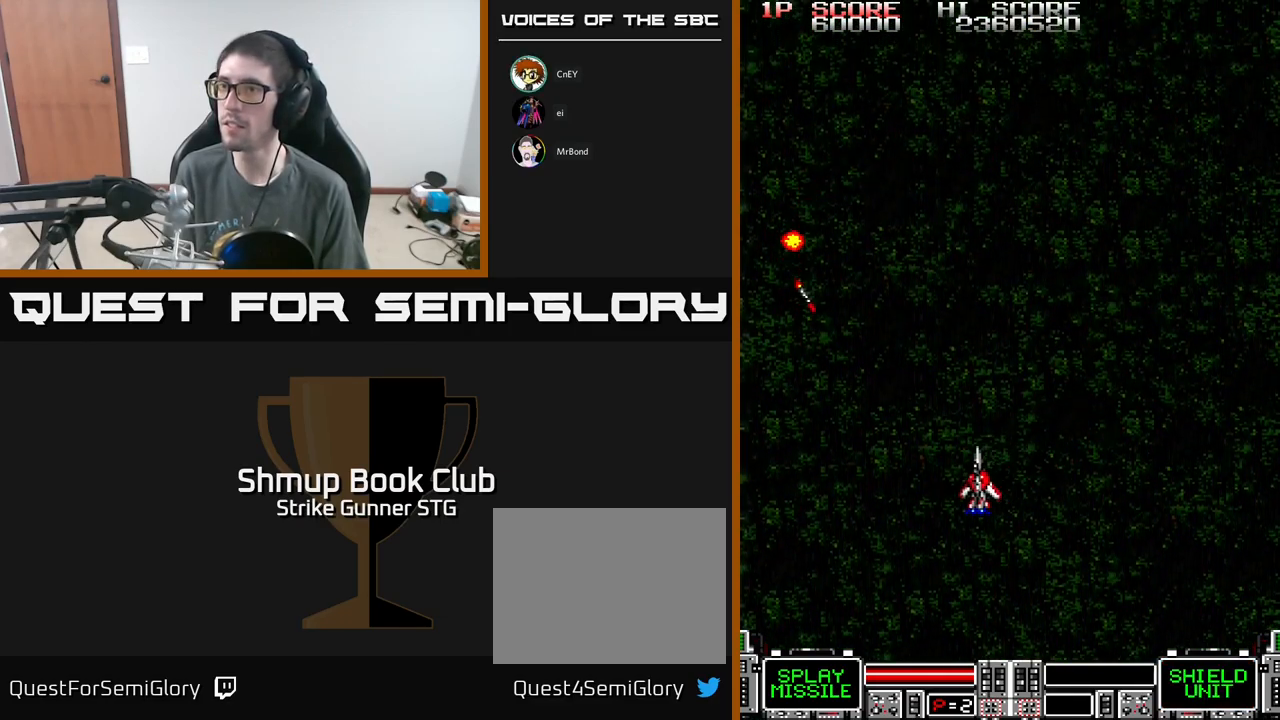
{"buttons": ["DPAD_UP", "DPAD_RIGHT"], "left_stick": "center", "right_stick": "center", "events": [[200, "DPAD_DOWN", "up"], [300, "A", "down"], [350, "DPAD_LEFT", "up"], [350, "DPAD_UP", "down"], [384, "DPAD_RIGHT", "down"], [467, "A", "up"]]}
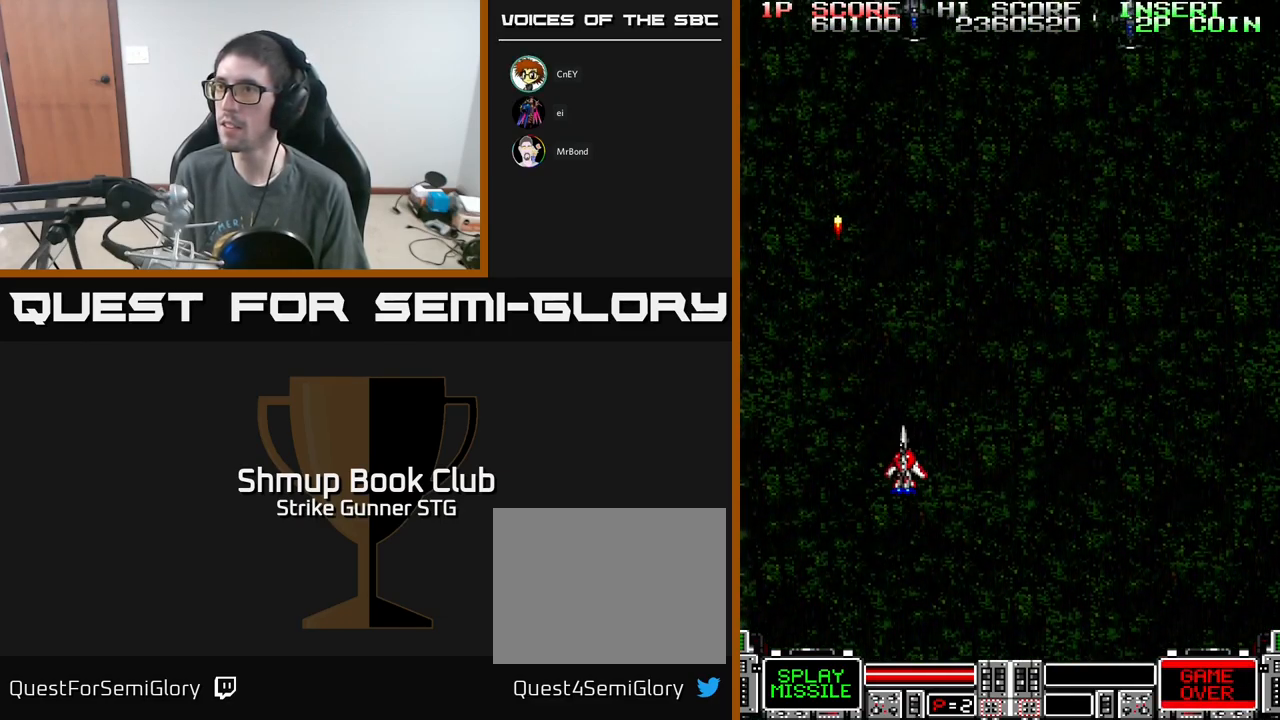
{"buttons": ["DPAD_UP", "DPAD_RIGHT"], "left_stick": "center", "right_stick": "center", "events": [[334, "DPAD_UP", "up"], [417, "DPAD_UP", "down"]]}
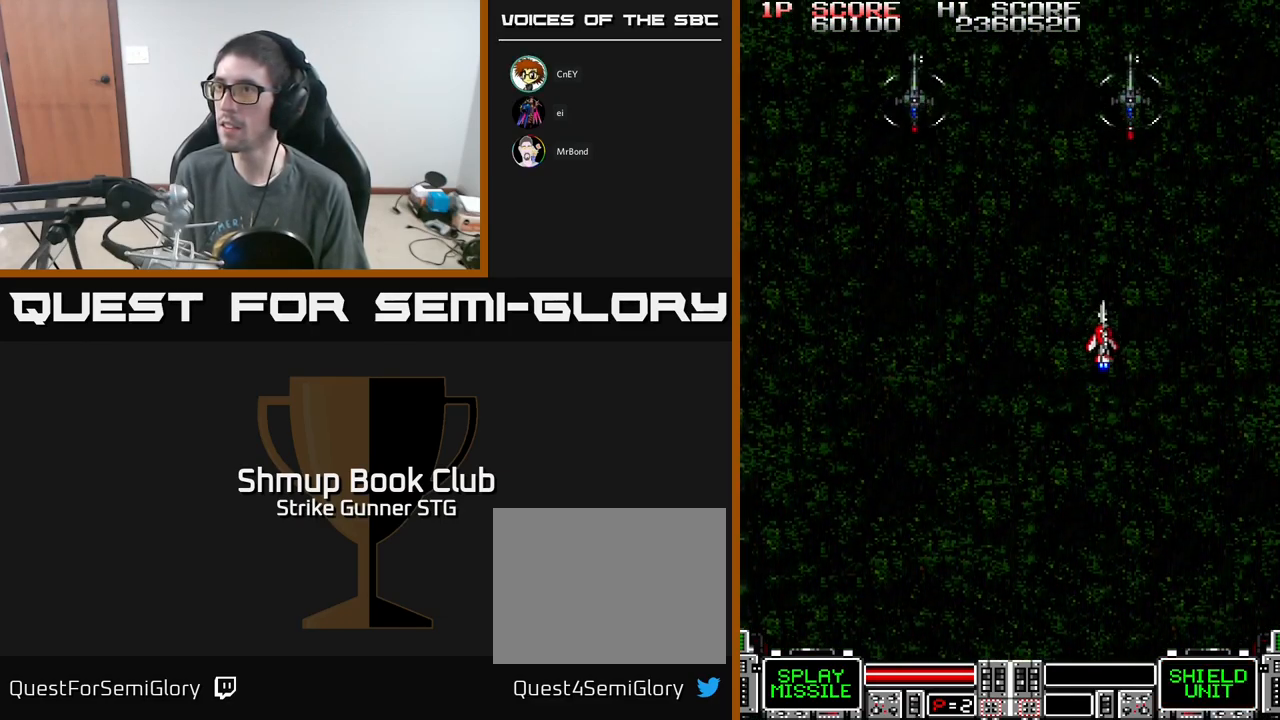
{"buttons": ["A", "DPAD_LEFT"], "left_stick": "center", "right_stick": "center", "events": [[50, "A", "down"], [50, "DPAD_UP", "up"], [84, "DPAD_RIGHT", "up"], [100, "DPAD_DOWN", "down"], [117, "DPAD_LEFT", "down"], [167, "A", "up"], [367, "DPAD_DOWN", "up"], [467, "A", "down"]]}
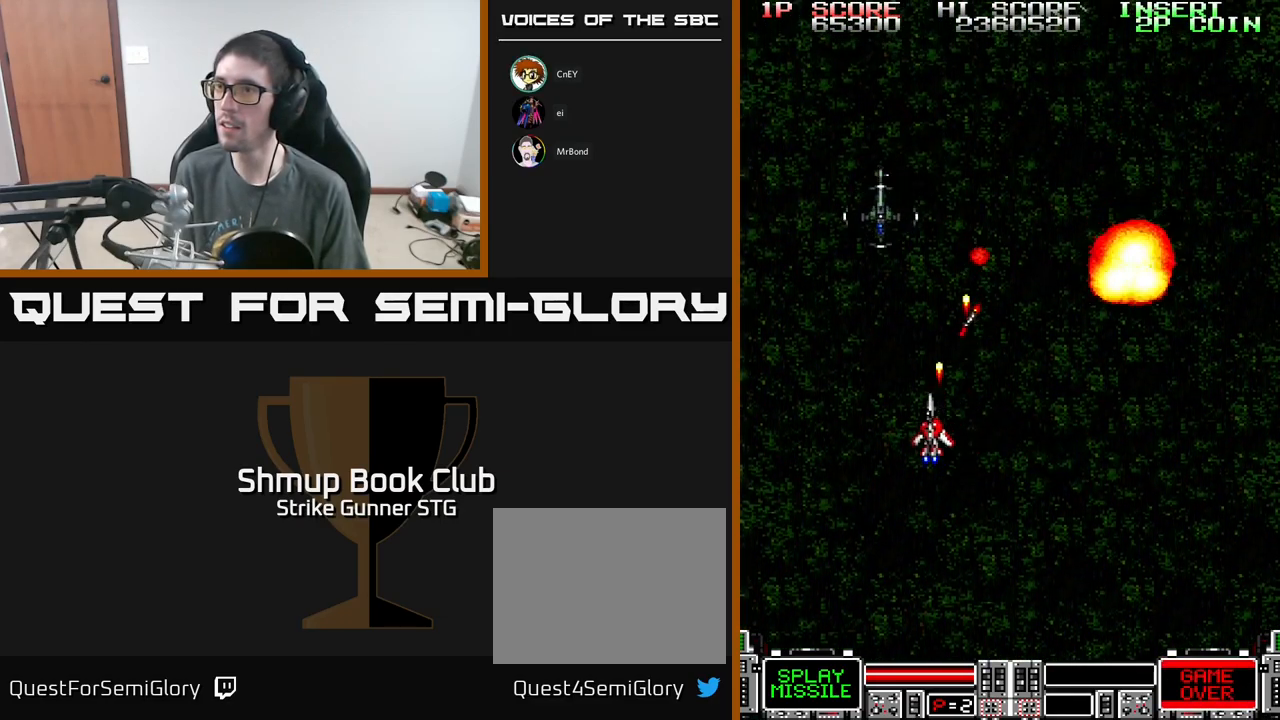
{"buttons": ["A", "DPAD_RIGHT"], "left_stick": "center", "right_stick": "center", "events": [[317, "DPAD_DOWN", "down"], [350, "DPAD_LEFT", "up"], [400, "DPAD_RIGHT", "down"], [484, "DPAD_DOWN", "up"]]}
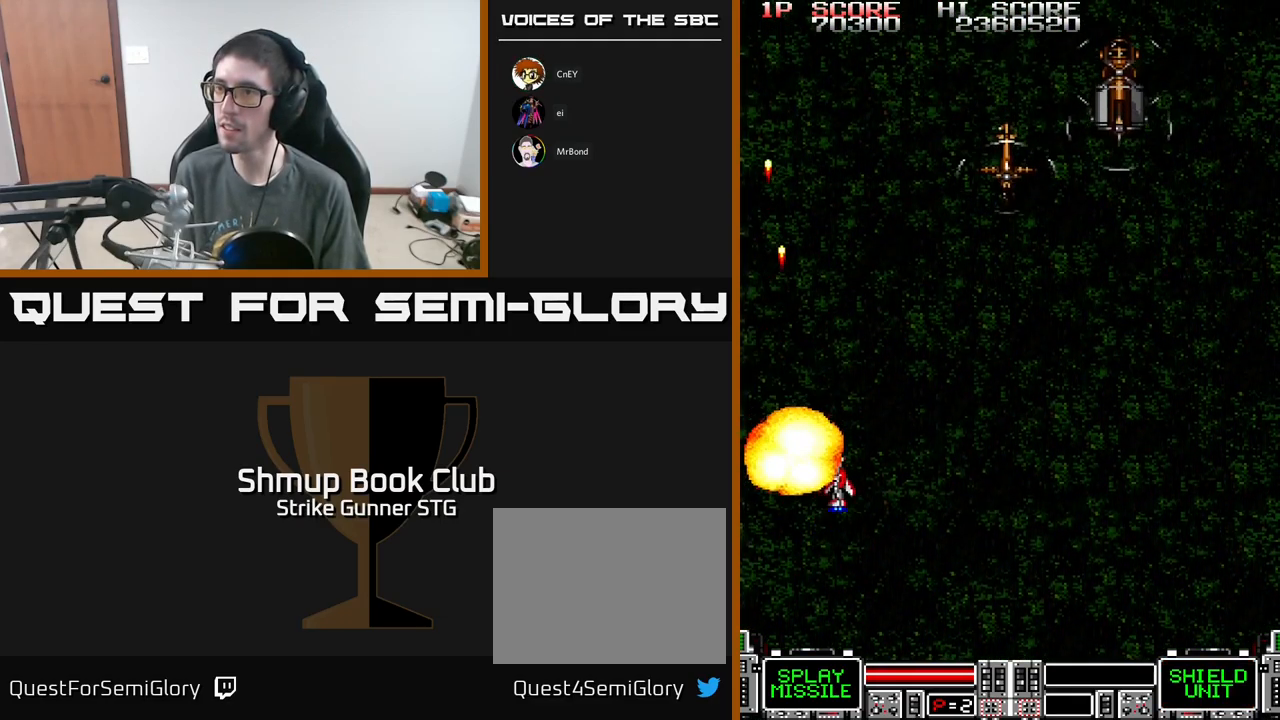
{"buttons": ["A", "DPAD_UP", "DPAD_RIGHT"], "left_stick": "center", "right_stick": "center", "events": [[17, "DPAD_UP", "down"], [34, "A", "up"], [283, "A", "down"]]}
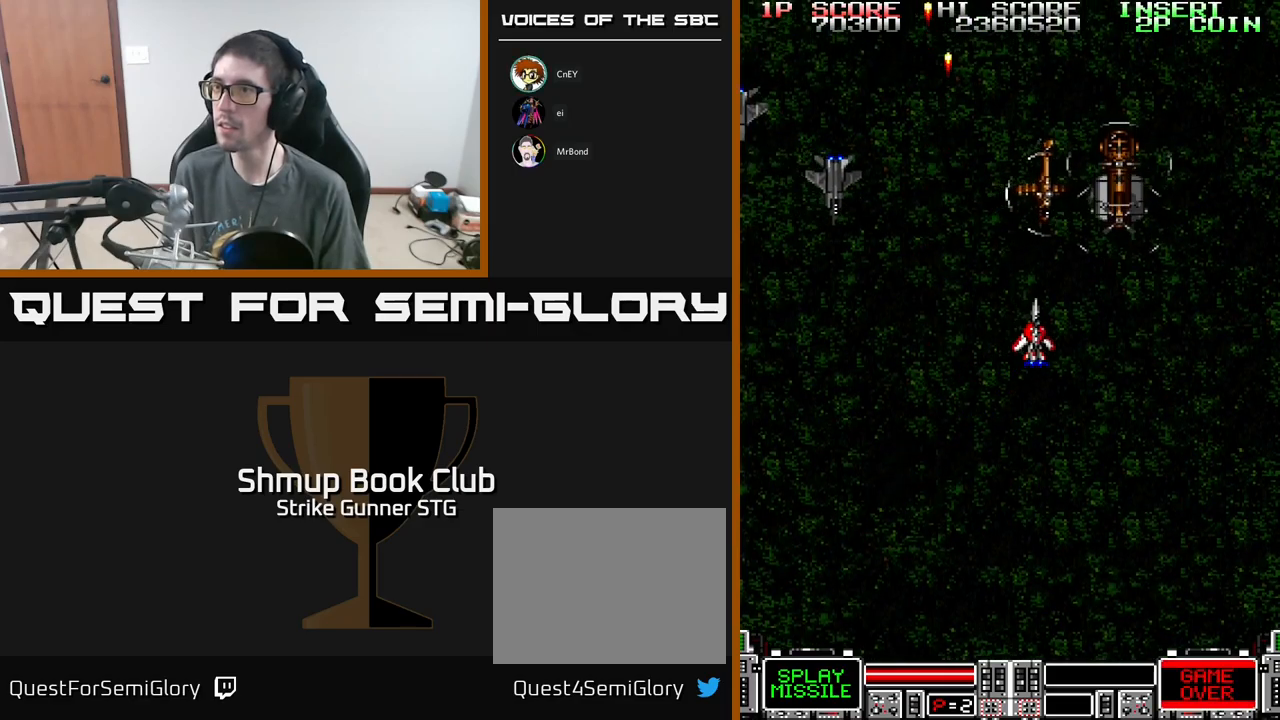
{"buttons": ["A", "X", "DPAD_DOWN", "DPAD_RIGHT"], "left_stick": "center", "right_stick": "center", "events": [[16, "DPAD_UP", "up"], [50, "DPAD_RIGHT", "up"], [116, "DPAD_LEFT", "down"], [233, "DPAD_DOWN", "down"], [250, "DPAD_LEFT", "up"], [283, "DPAD_RIGHT", "down"], [283, "X", "down"], [383, "X", "up"], [450, "X", "down"]]}
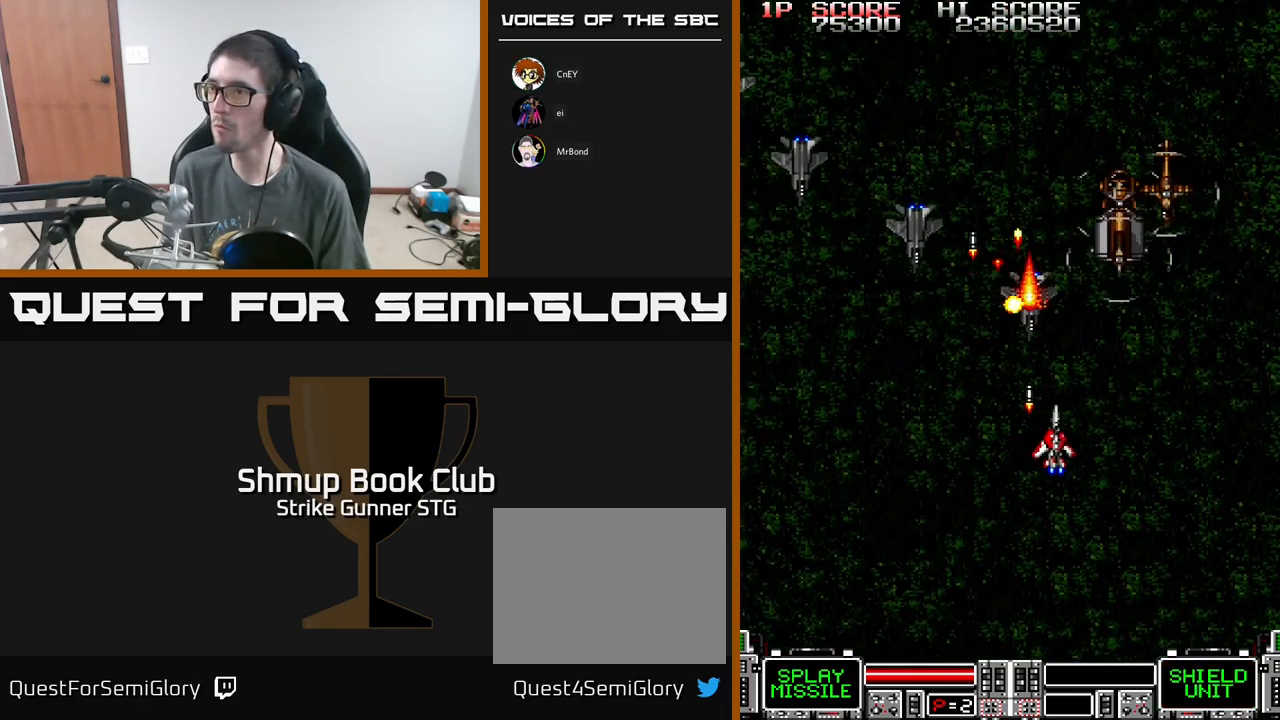
{"buttons": ["A", "X", "DPAD_LEFT"], "left_stick": "center", "right_stick": "center", "events": [[66, "X", "up"], [116, "X", "down"], [133, "DPAD_RIGHT", "up"], [166, "DPAD_LEFT", "down"], [200, "X", "up"], [216, "DPAD_DOWN", "up"], [250, "X", "down"], [300, "DPAD_LEFT", "up"], [316, "DPAD_RIGHT", "down"], [350, "X", "up"], [433, "X", "down"], [450, "DPAD_RIGHT", "up"], [466, "DPAD_LEFT", "down"]]}
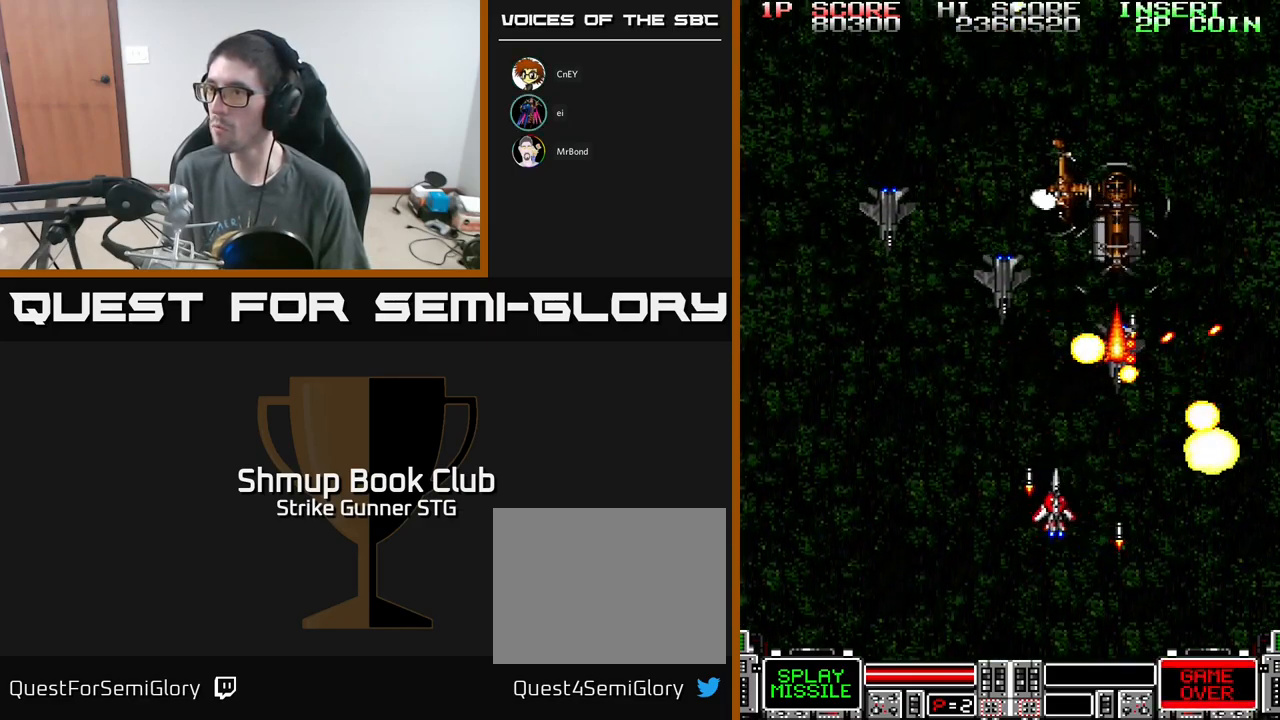
{"buttons": ["A", "DPAD_UP", "DPAD_LEFT"], "left_stick": "center", "right_stick": "center"}
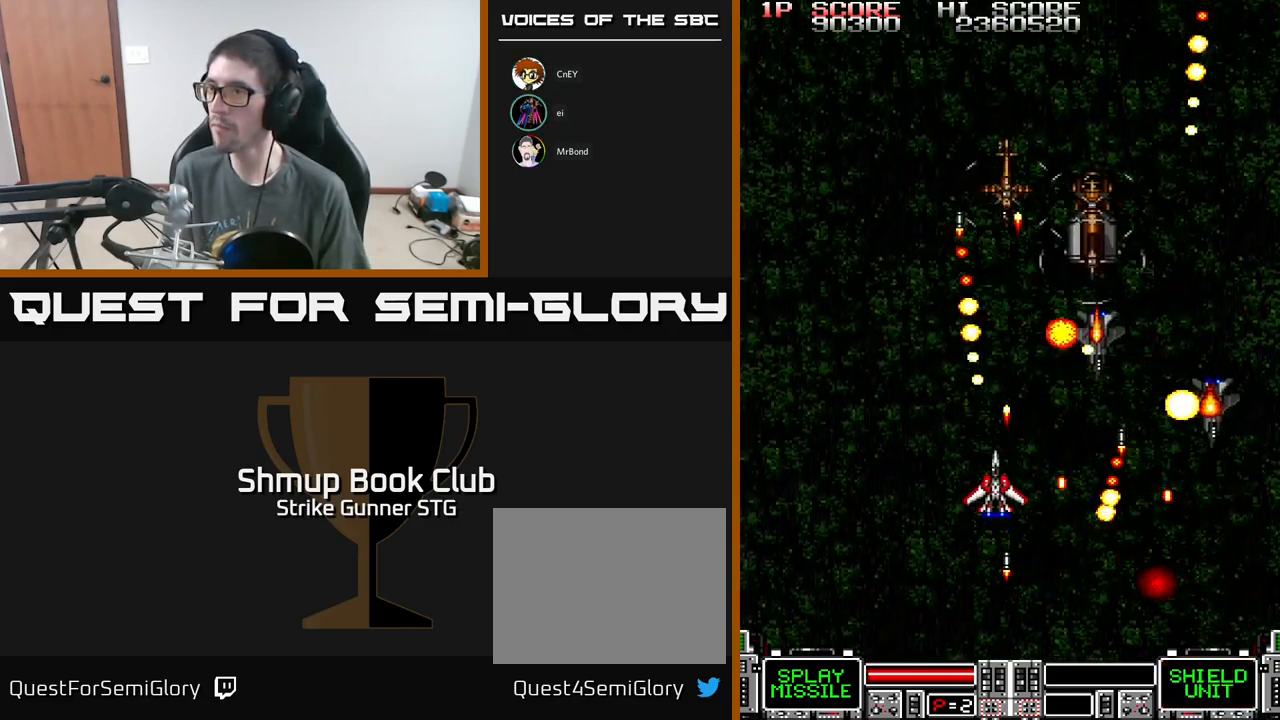
{"buttons": ["A", "DPAD_DOWN", "DPAD_LEFT"], "left_stick": "center", "right_stick": "center"}
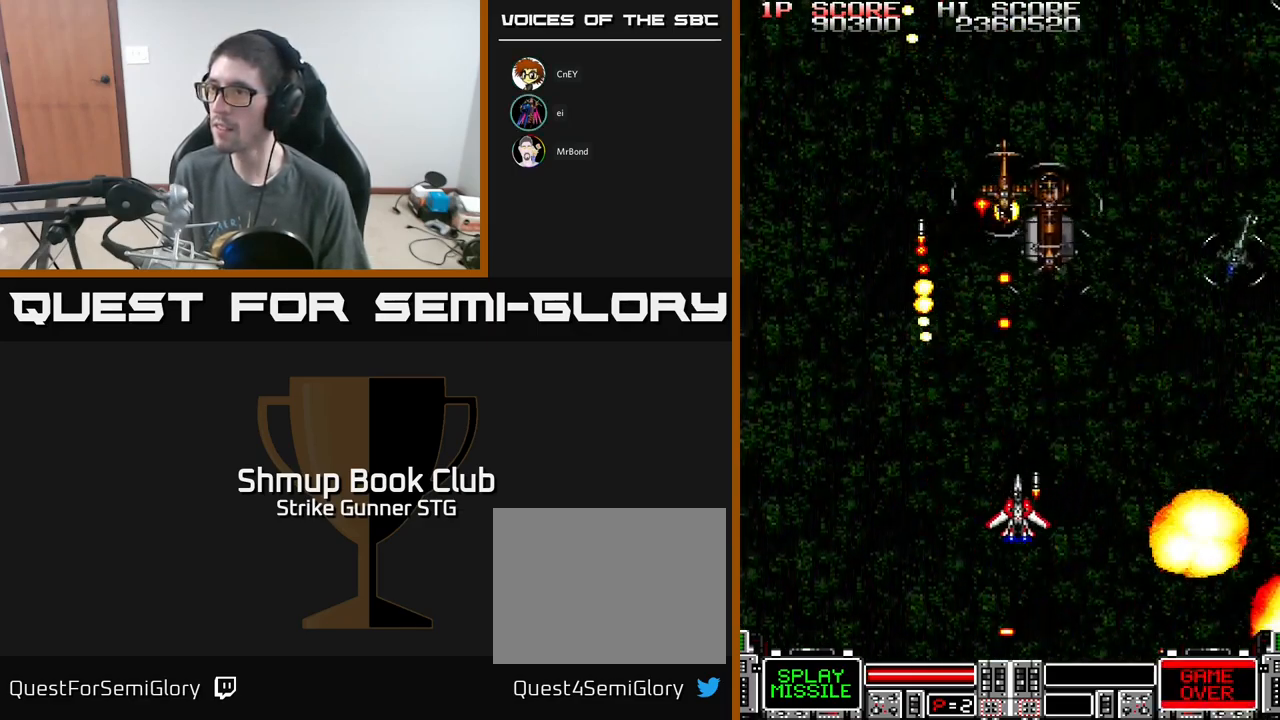
{"buttons": ["A", "DPAD_RIGHT"], "left_stick": "center", "right_stick": "center", "events": [[33, "X", "down"], [50, "DPAD_LEFT", "up"], [66, "DPAD_DOWN", "up"], [66, "DPAD_RIGHT", "down"], [150, "X", "up"], [166, "A", "up"], [183, "A", "down"], [216, "DPAD_DOWN", "down"], [216, "X", "down"], [300, "X", "up"], [350, "X", "down"], [450, "DPAD_DOWN", "up"], [466, "X", "up"]]}
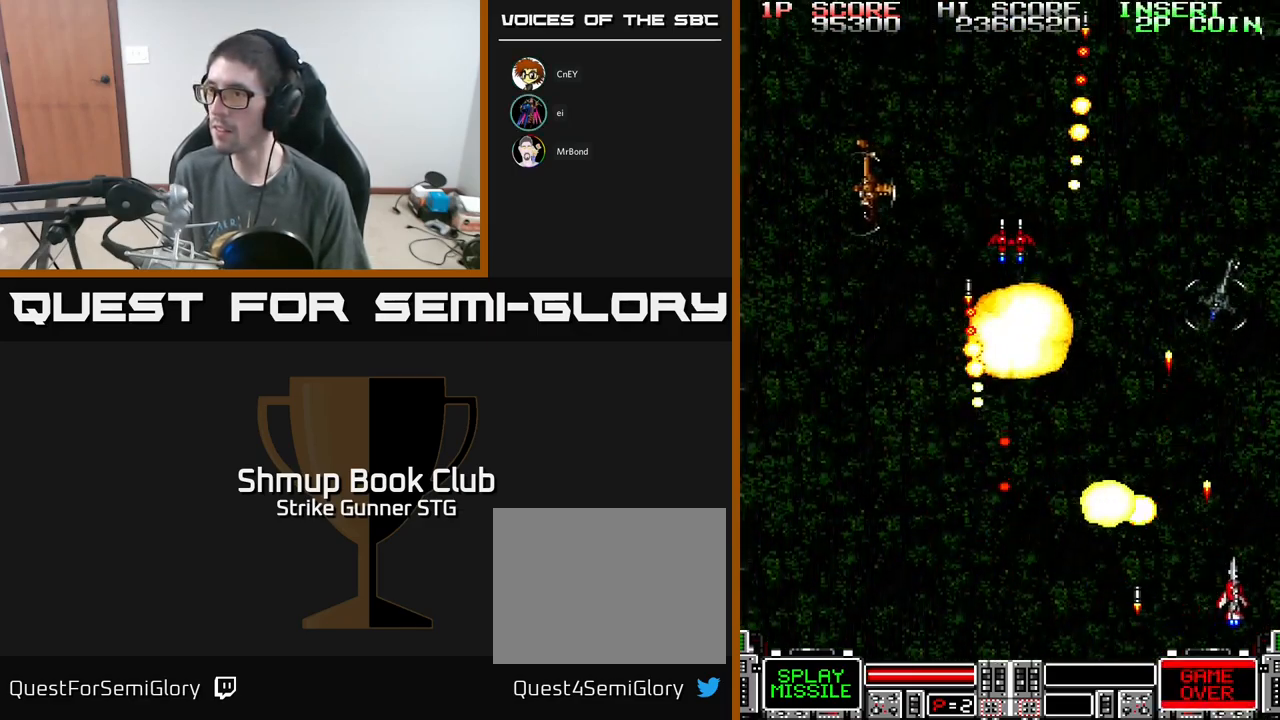
{"buttons": ["A", "DPAD_LEFT"], "left_stick": "center", "right_stick": "center", "events": [[33, "X", "down"], [83, "DPAD_UP", "down"], [133, "X", "up"], [150, "DPAD_RIGHT", "up"], [183, "DPAD_LEFT", "down"], [183, "DPAD_UP", "up"], [200, "X", "down"], [300, "DPAD_LEFT", "up"], [316, "X", "up"], [333, "DPAD_RIGHT", "down"], [350, "DPAD_UP", "down"], [366, "DPAD_RIGHT", "up"], [366, "X", "down"], [450, "DPAD_LEFT", "down"], [483, "DPAD_UP", "up"], [483, "X", "up"]]}
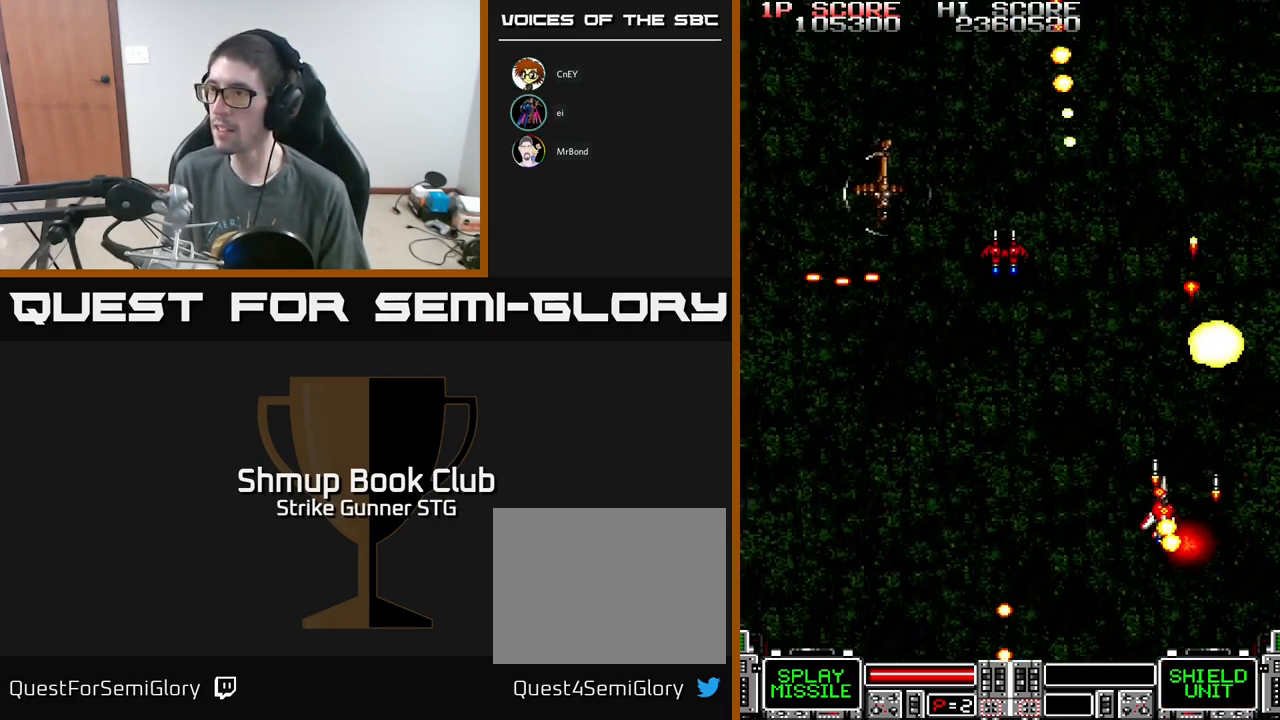
{"buttons": ["A", "DPAD_UP", "DPAD_RIGHT"], "left_stick": "center", "right_stick": "center", "events": [[50, "DPAD_DOWN", "down"], [166, "DPAD_DOWN", "up"], [316, "X", "down"], [333, "DPAD_UP", "down"], [350, "DPAD_LEFT", "up"], [350, "DPAD_RIGHT", "down"], [416, "X", "up"], [433, "A", "up"], [450, "A", "down"]]}
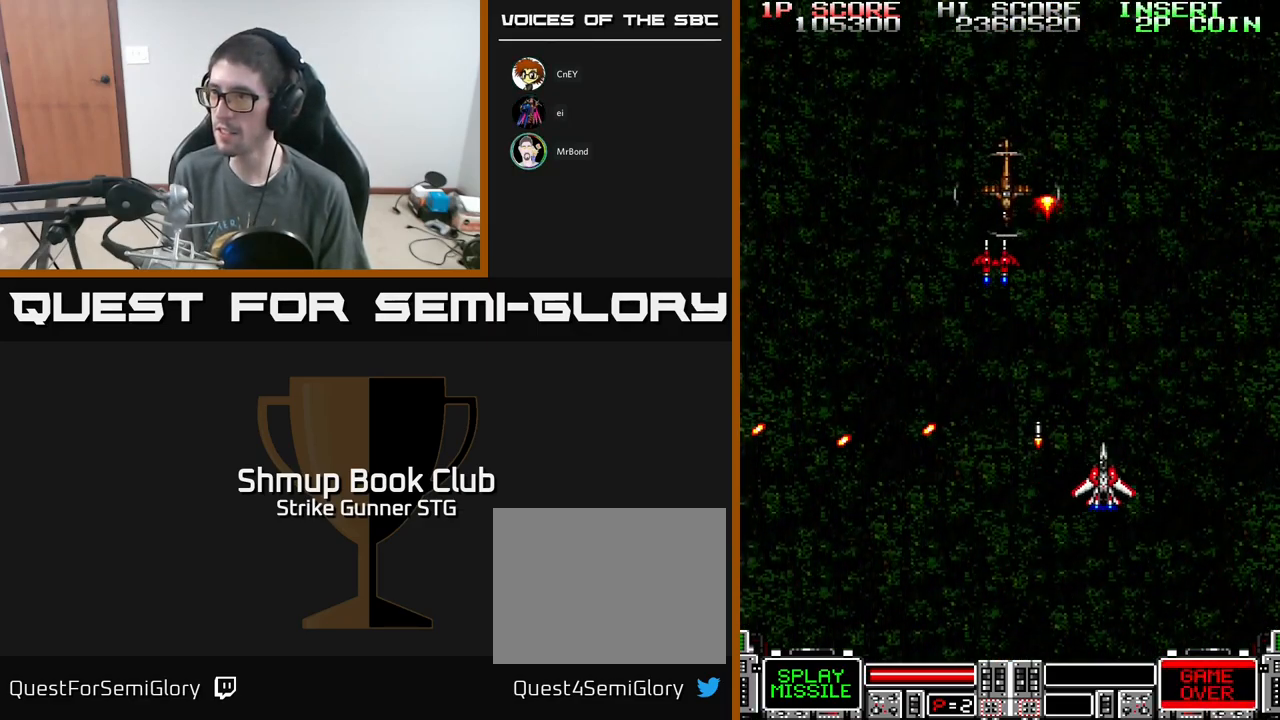
{"buttons": ["A", "X", "DPAD_RIGHT"], "left_stick": "center", "right_stick": "center", "events": [[100, "DPAD_RIGHT", "up"], [150, "X", "down"], [166, "DPAD_LEFT", "down"], [250, "DPAD_UP", "up"], [283, "X", "up"], [333, "DPAD_LEFT", "up"], [333, "X", "down"], [433, "X", "up"], [483, "X", "down"], [500, "DPAD_RIGHT", "down"]]}